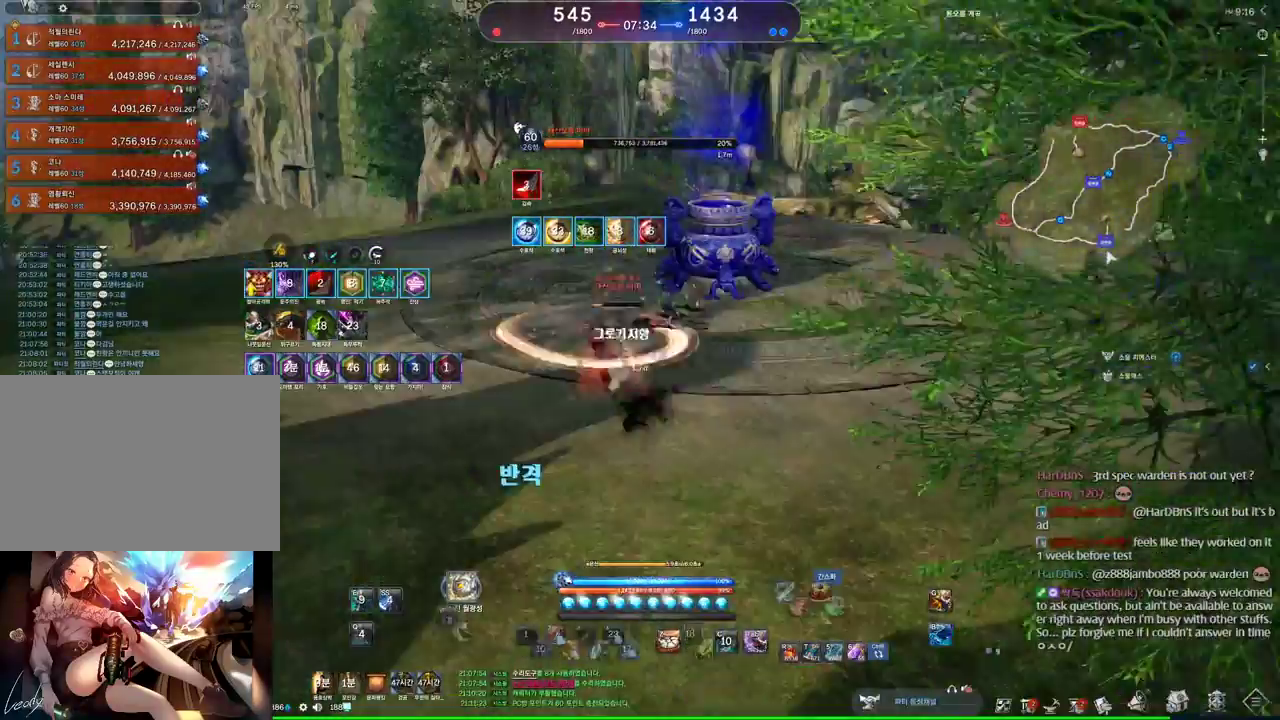
Gameplay with keyboard and mouse; each line is a JSON object with the keys and mouse buttons held at the frame after it. "events" lists presses ("down") and releases ("up") of "1", "2", "3", "4", "5", "a", "alt", "c", "ctrl", "d", "e", "f", "m", "q", "r", "s", "shift", "space", "t", "tab", "tilde", "v", "w", "x", "z", "mouse_left", "mouse_wheel" and "mouse_right" between this image and that frame as [ms after this image, input, new state], when the widget could be followed in between. "mouse_left", "mouse_wheel", "mouse_right" = the "left", "wheel", "right" buttons of the "mouse" list. No other keys are recorded. "wheel" means that the mouse wheel is clicked or scrolled. Mouse movement is not recorded. Not read: other_keys.
{"keys": ["d"], "mouse": [], "events": [[267, "d", "down"], [400, "1", "down"], [500, "1", "up"]]}
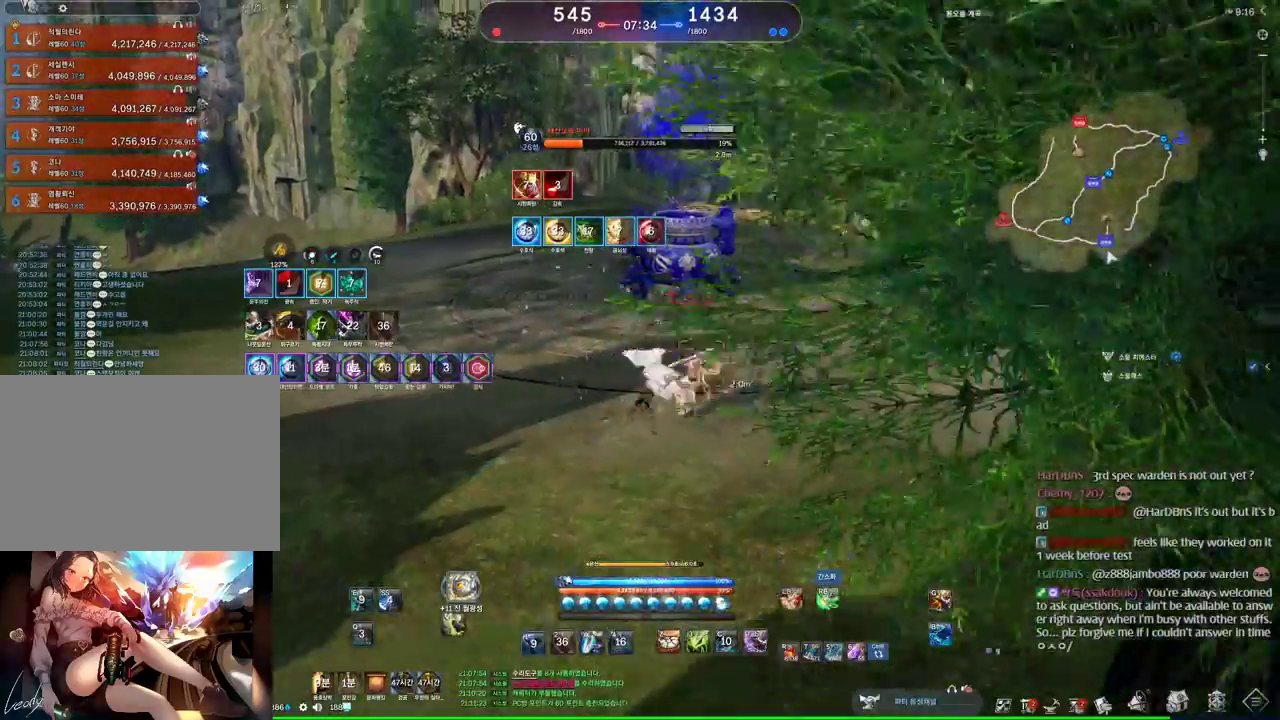
{"keys": ["d"], "mouse": [], "events": []}
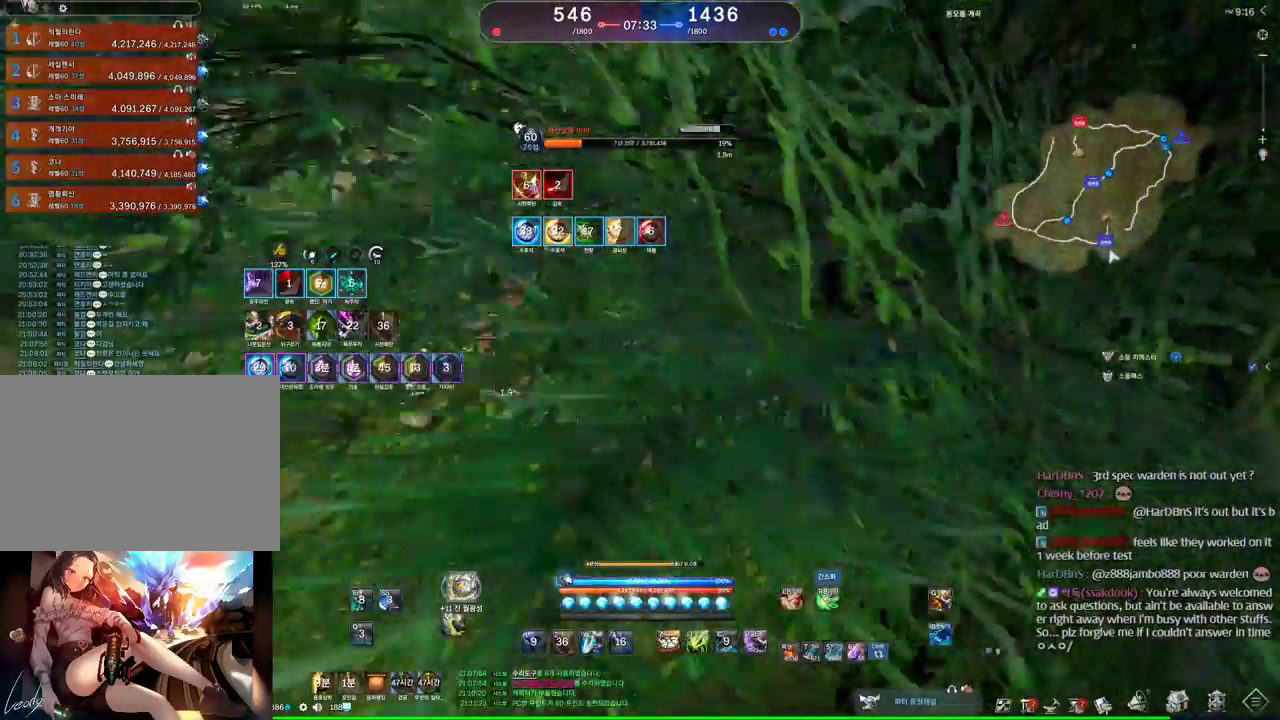
{"keys": ["d", "space"], "mouse": [], "events": [[467, "space", "down"]]}
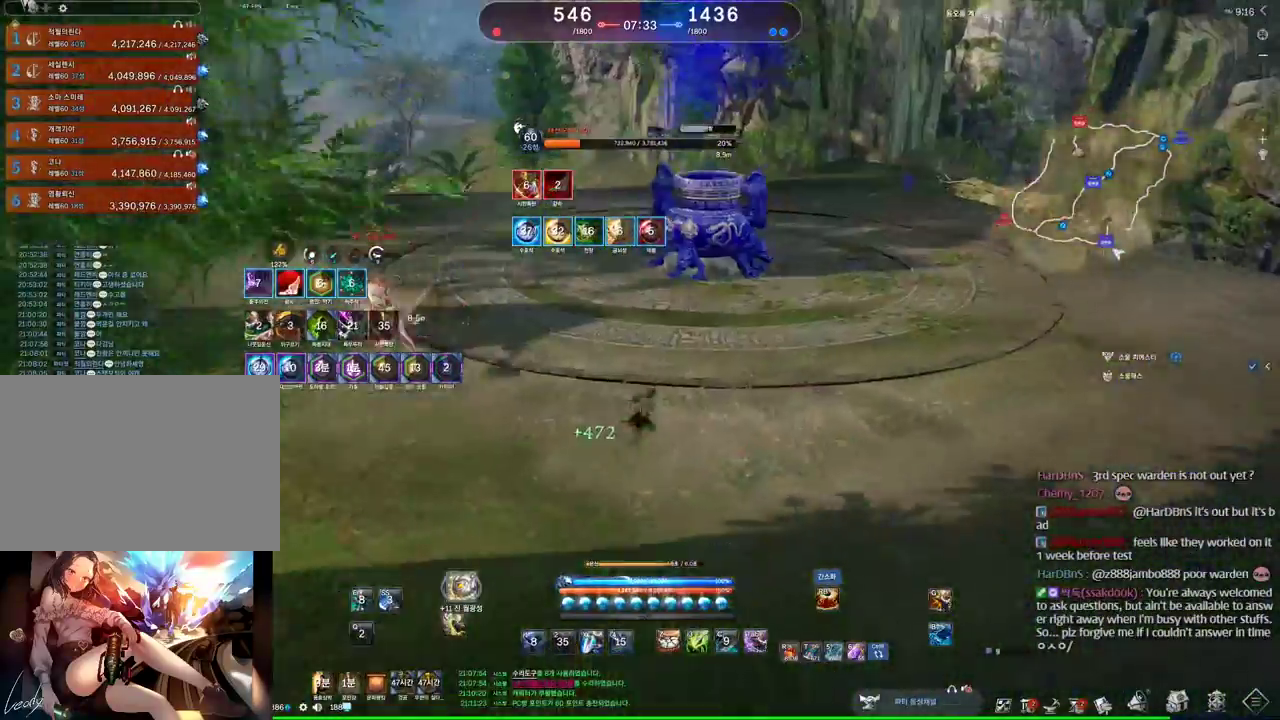
{"keys": ["alt"], "mouse": [], "events": [[34, "d", "up"], [100, "space", "up"], [467, "alt", "down"]]}
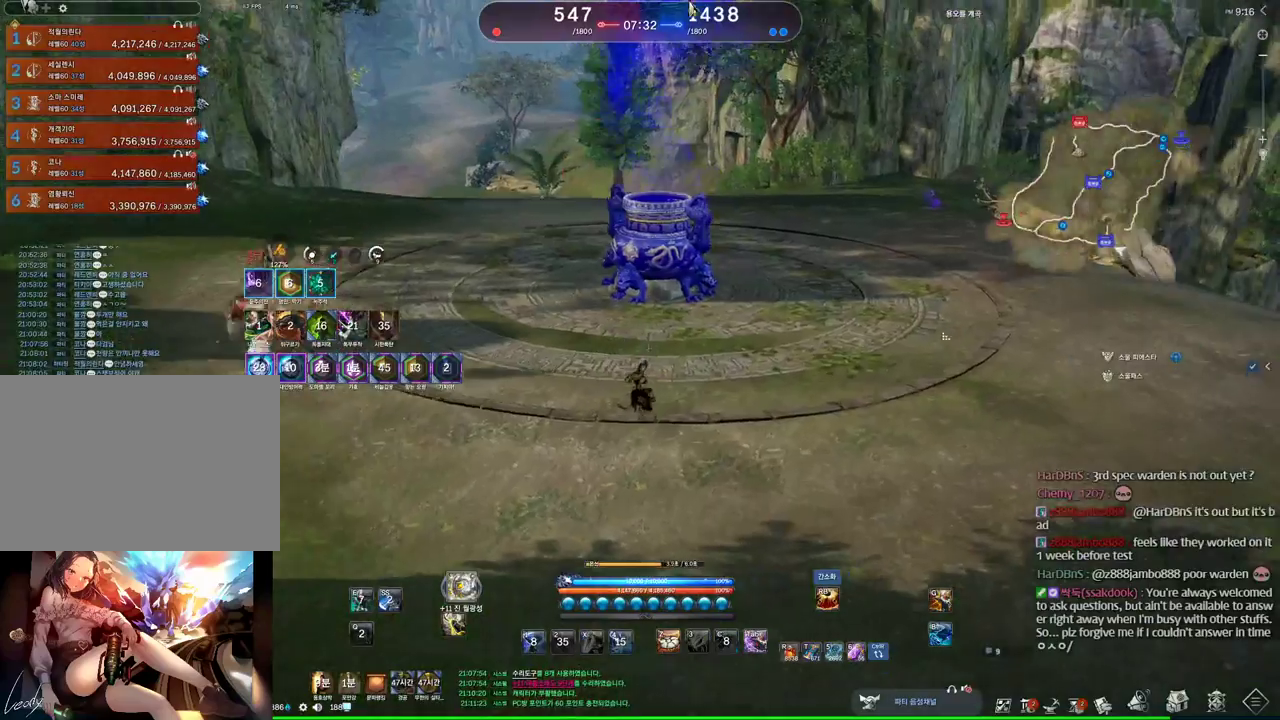
{"keys": ["alt", "d", "w"], "mouse": [], "events": [[34, "w", "down"], [134, "d", "down"], [167, "mouse_left", "down"], [167, "mouse_right", "down"], [267, "mouse_left", "up"], [267, "mouse_right", "up"]]}
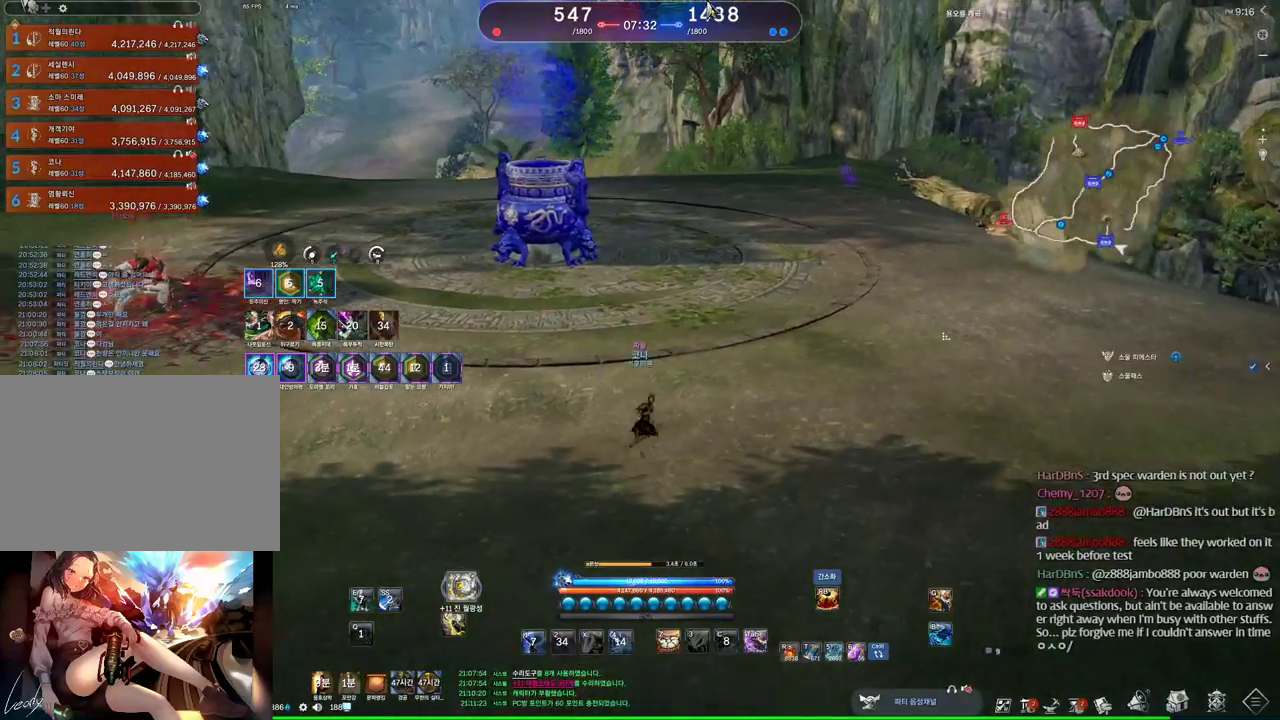
{"keys": ["alt"], "mouse": [], "events": [[67, "alt", "up"], [234, "w", "up"], [300, "d", "up"], [434, "alt", "down"]]}
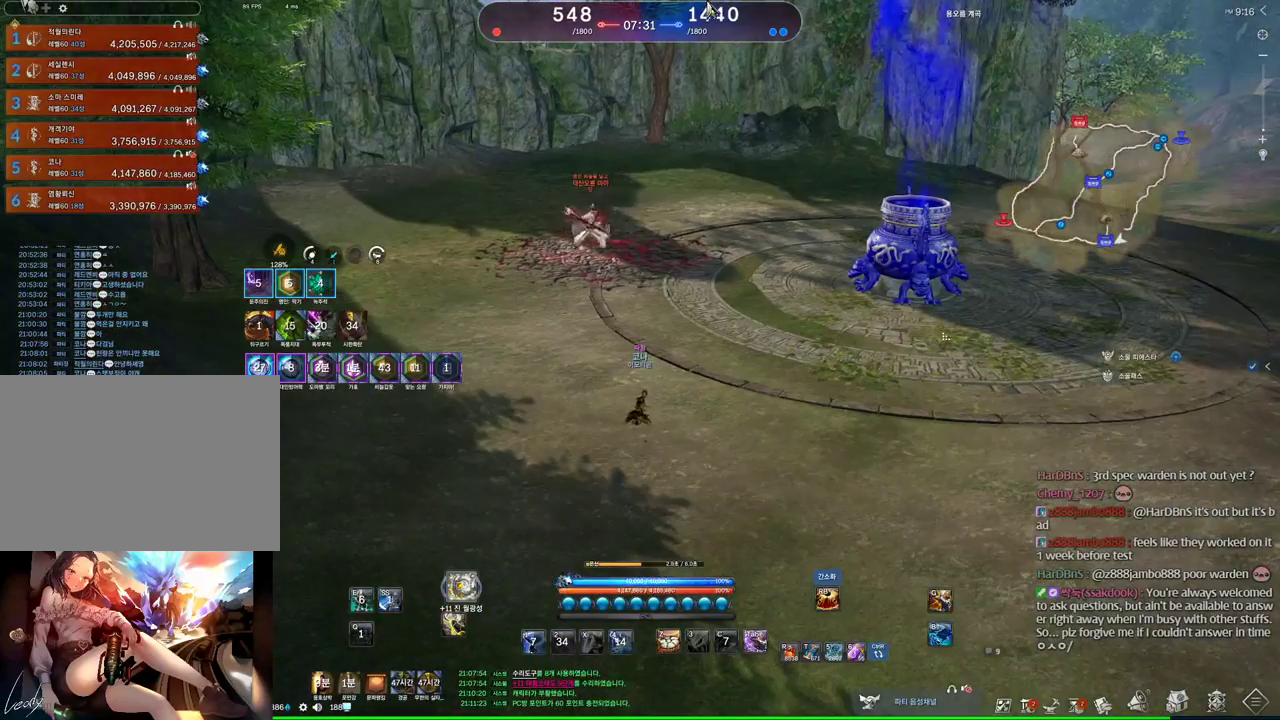
{"keys": ["alt"], "mouse": ["left", "right"], "events": [[434, "mouse_right", "down"], [500, "mouse_left", "down"]]}
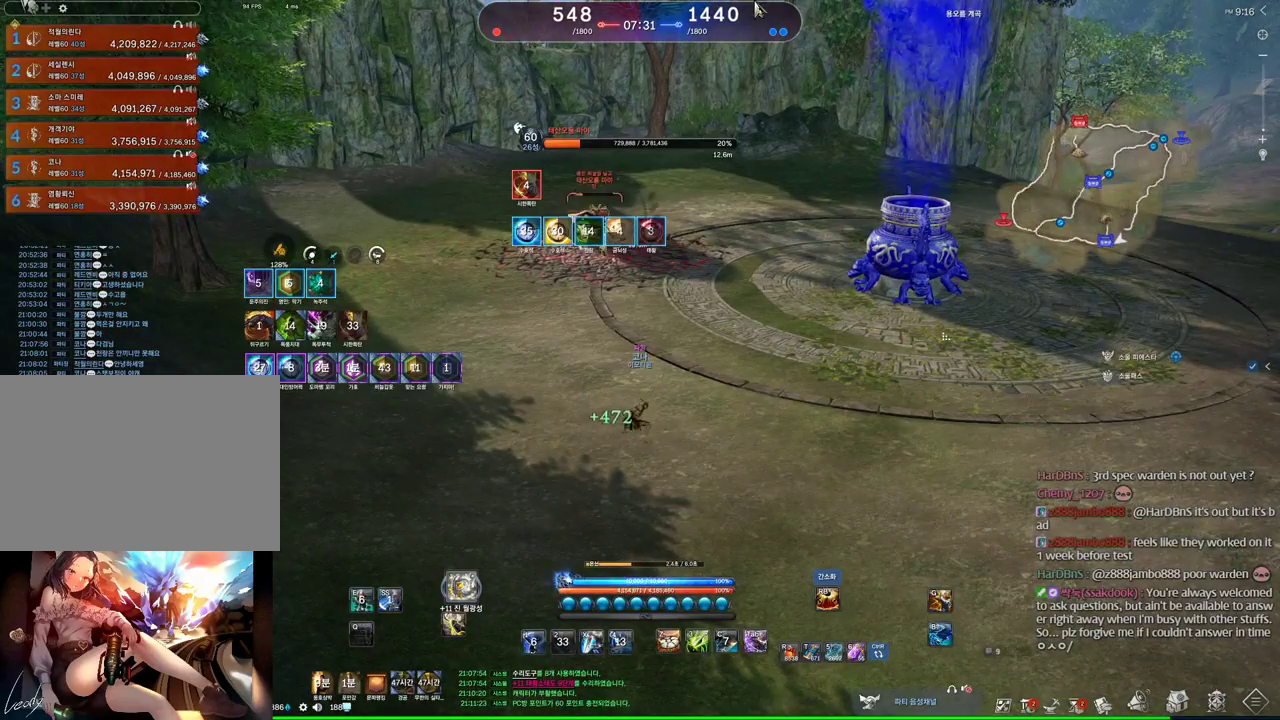
{"keys": ["d"], "mouse": [], "events": [[67, "mouse_right", "up"], [134, "mouse_left", "up"], [234, "alt", "up"], [267, "d", "down"]]}
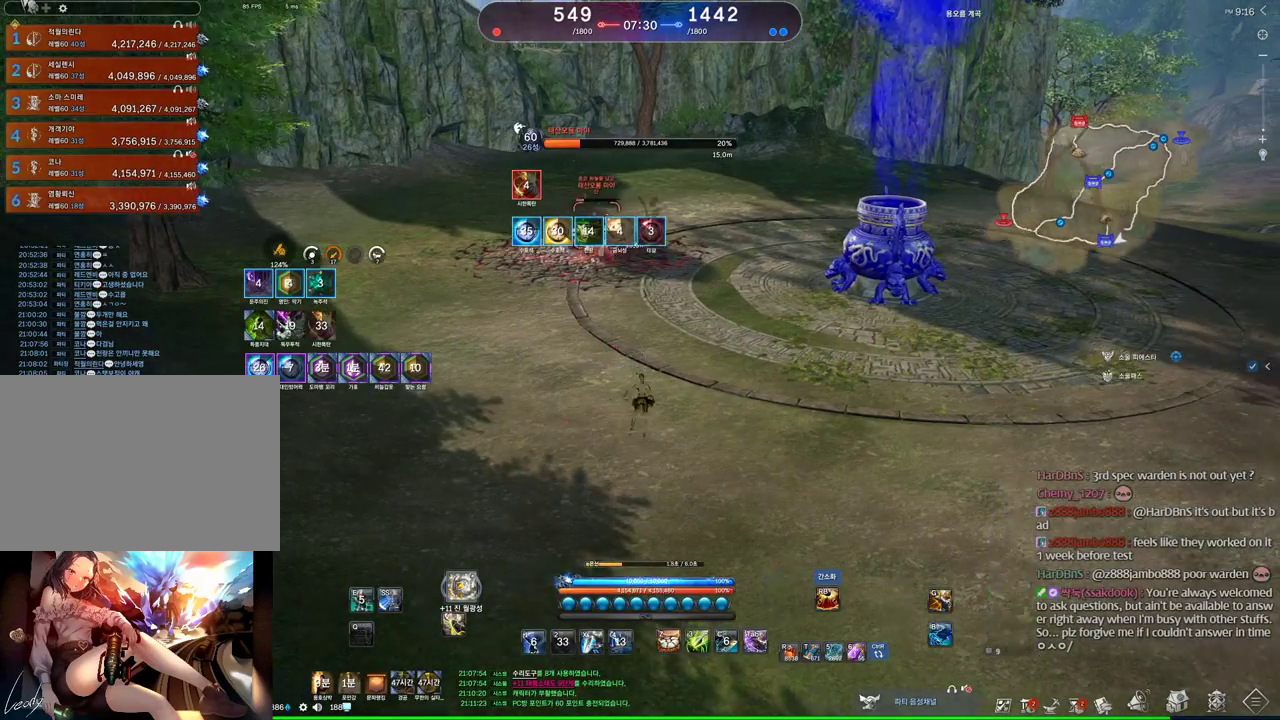
{"keys": ["d"], "mouse": [], "events": []}
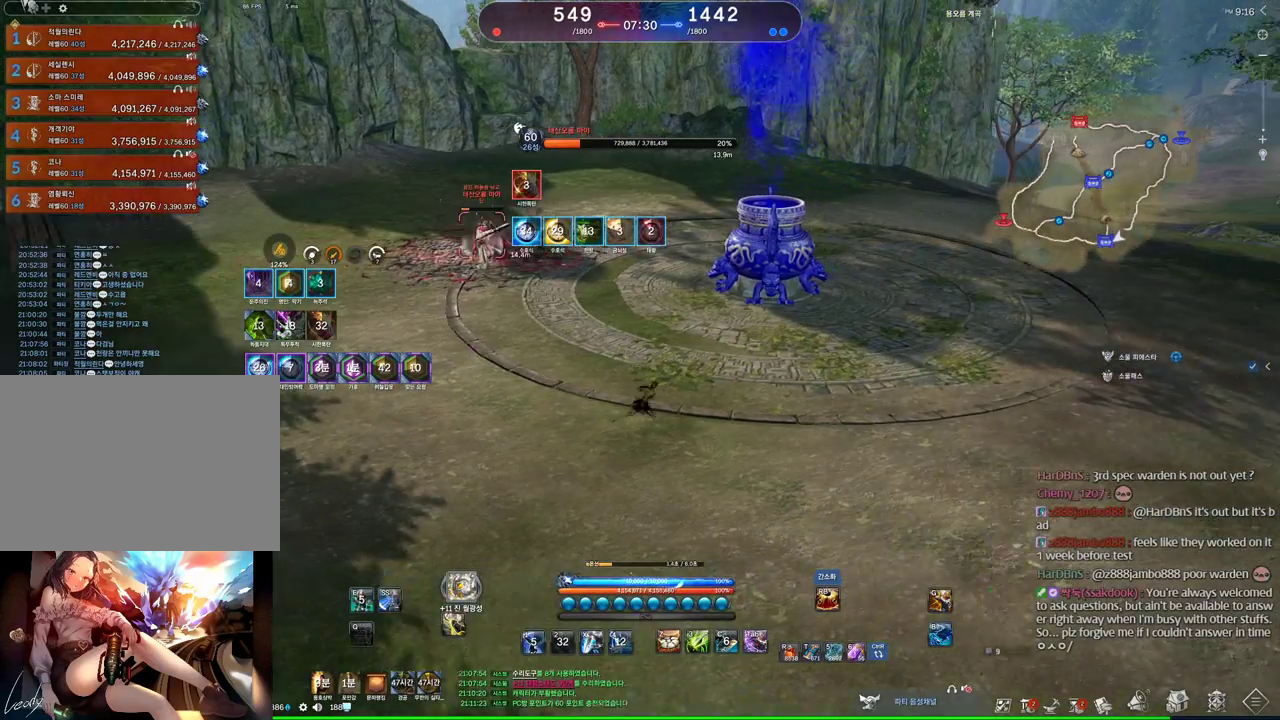
{"keys": ["d"], "mouse": [], "events": []}
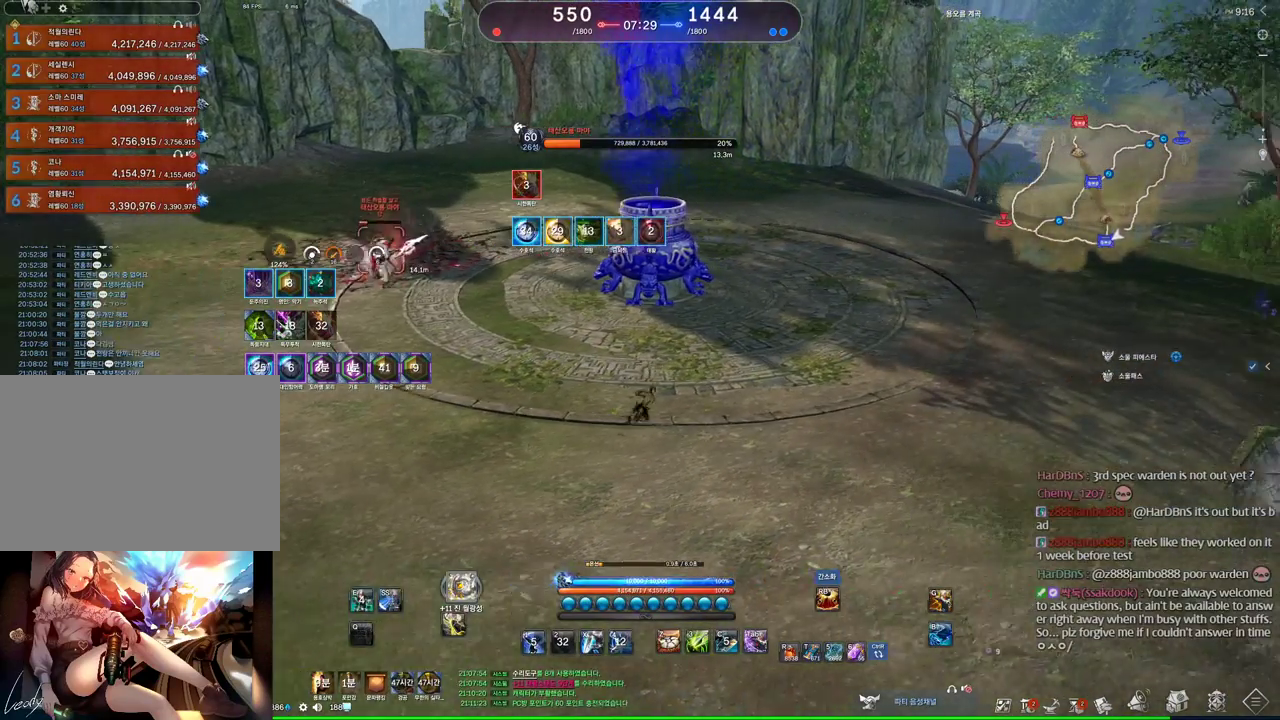
{"keys": [], "mouse": [], "events": [[334, "d", "up"]]}
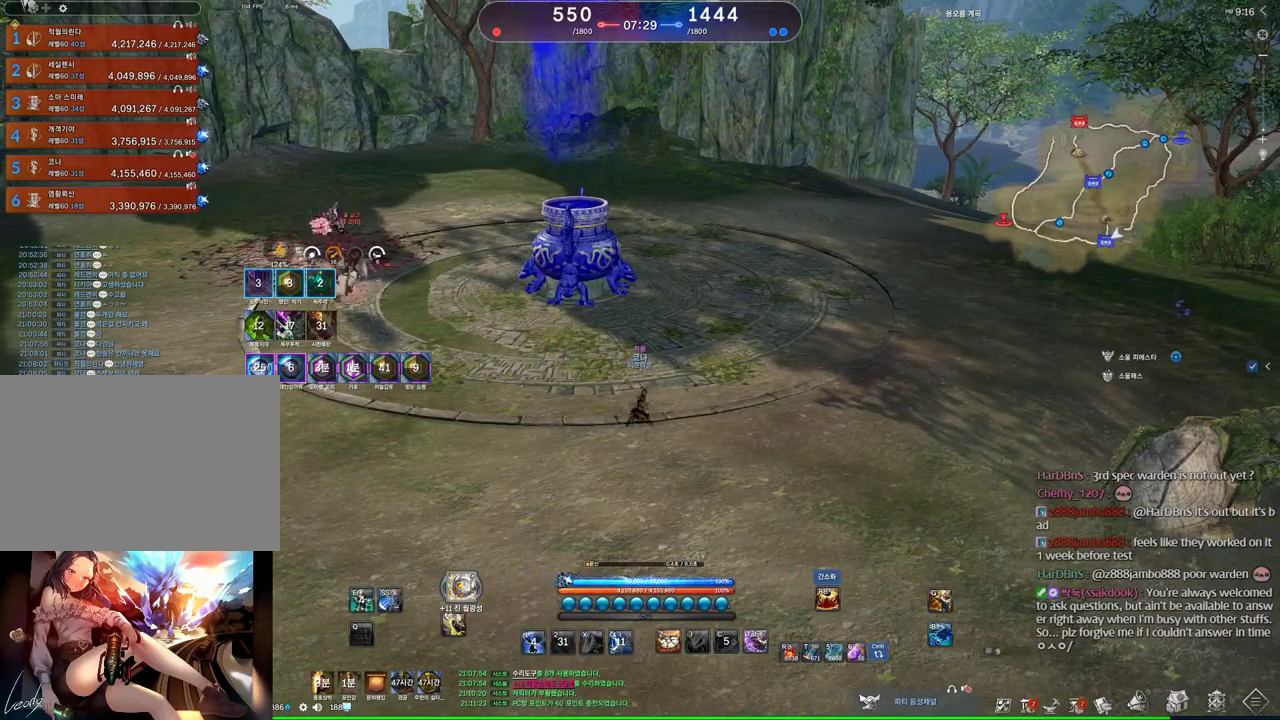
{"keys": [], "mouse": [], "events": []}
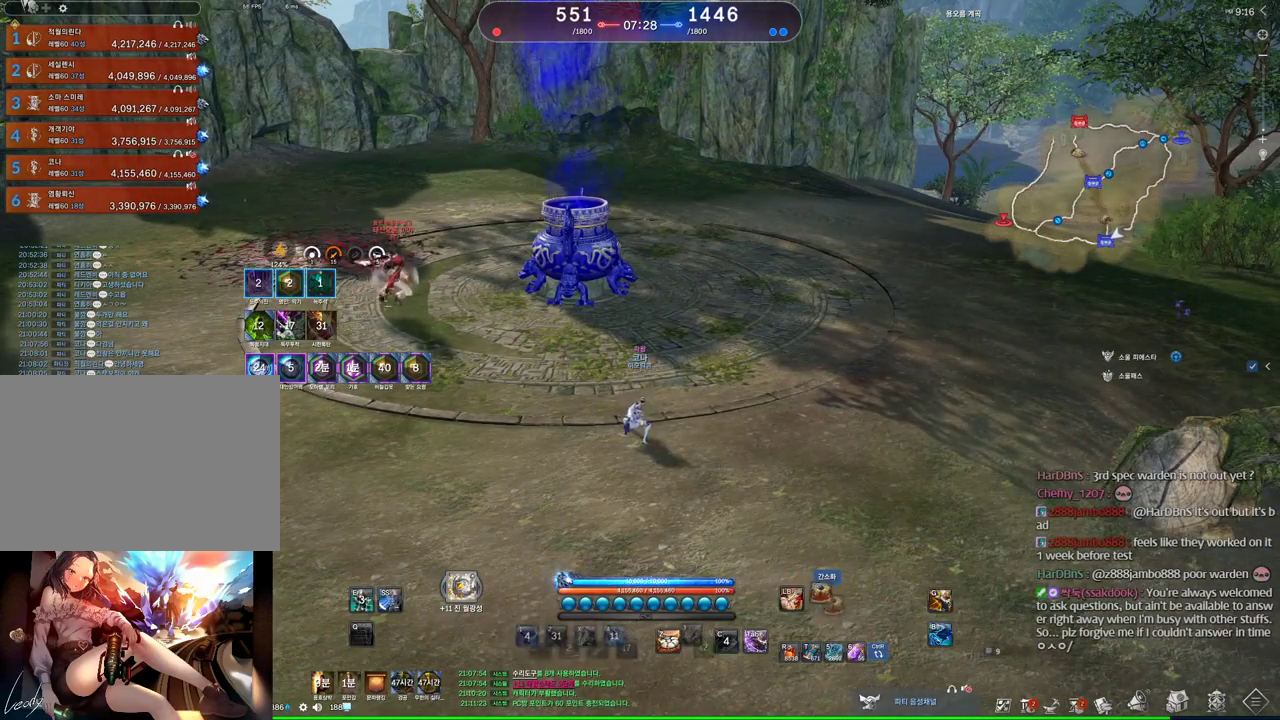
{"keys": ["alt"], "mouse": [], "events": [[400, "alt", "down"]]}
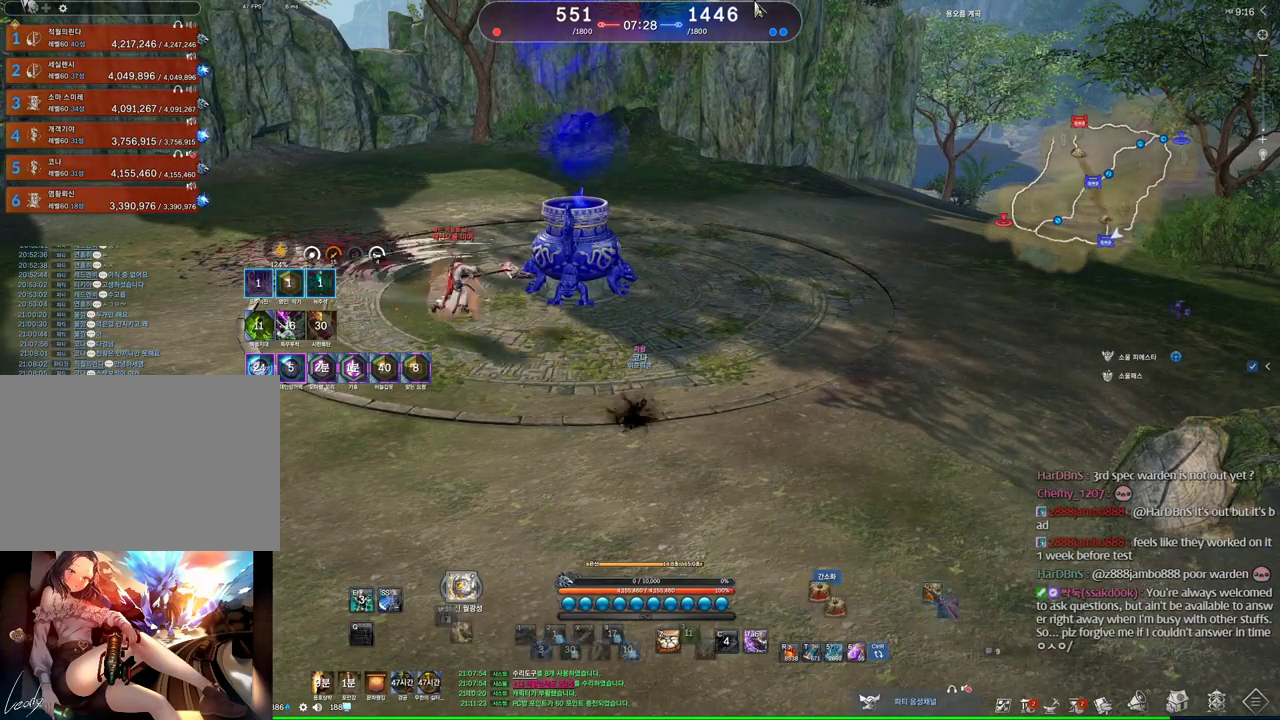
{"keys": ["d"], "mouse": [], "events": [[34, "mouse_left", "down"], [34, "mouse_right", "down"], [134, "d", "down"], [134, "mouse_left", "up"], [134, "mouse_right", "up"], [267, "alt", "up"]]}
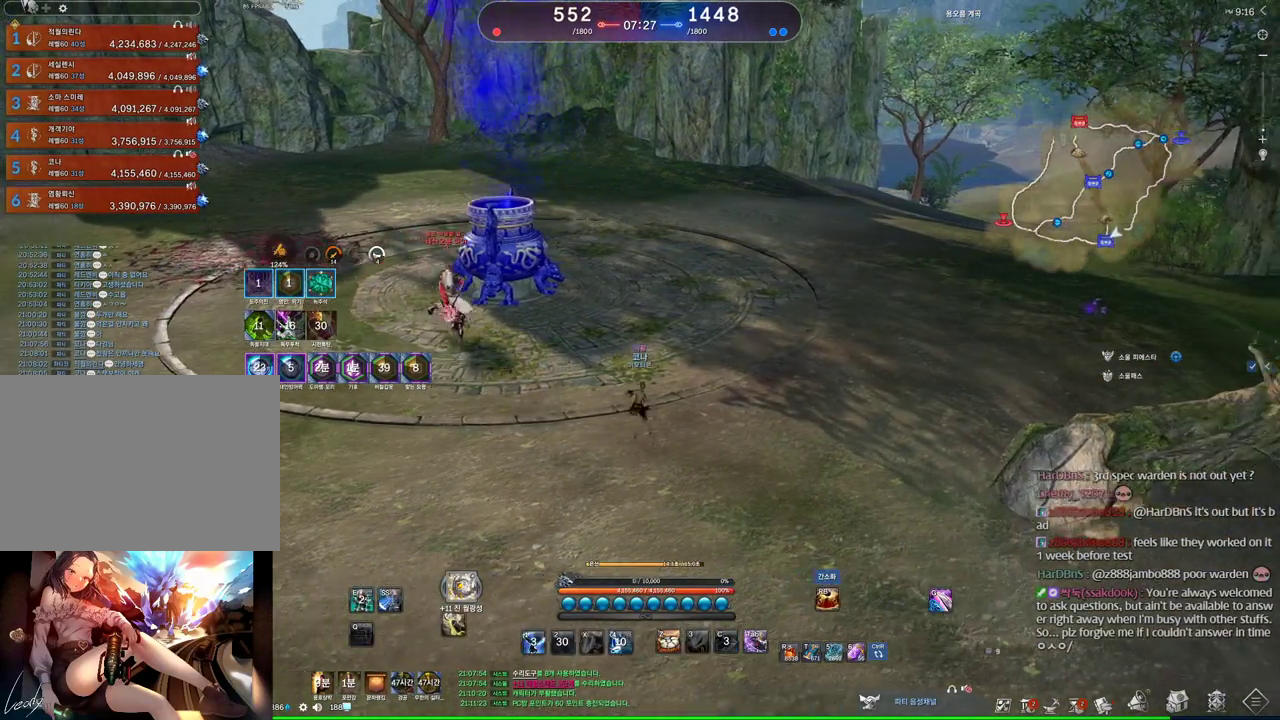
{"keys": ["alt"], "mouse": [], "events": [[100, "alt", "down"], [100, "d", "up"], [300, "mouse_left", "down"], [334, "mouse_right", "down"], [434, "mouse_left", "up"], [434, "mouse_right", "up"]]}
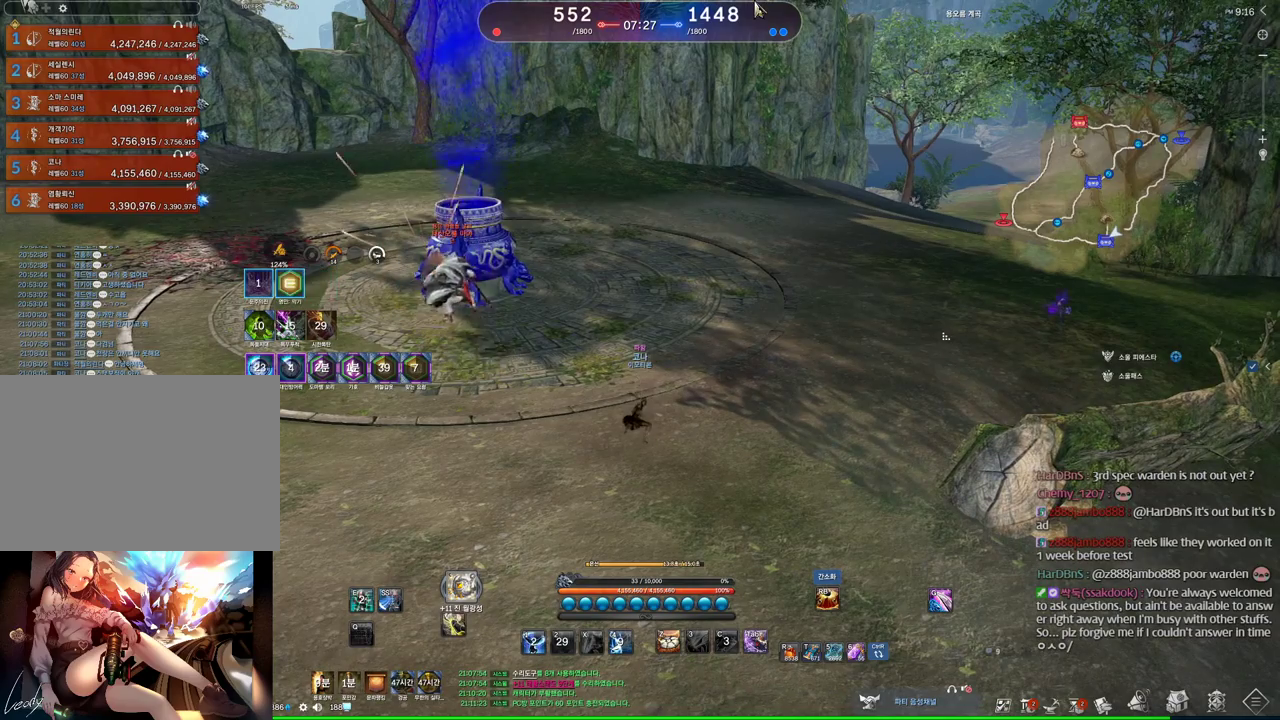
{"keys": [], "mouse": [], "events": [[100, "mouse_left", "down"], [100, "mouse_right", "down"], [200, "mouse_right", "up"], [267, "mouse_left", "up"], [400, "alt", "up"]]}
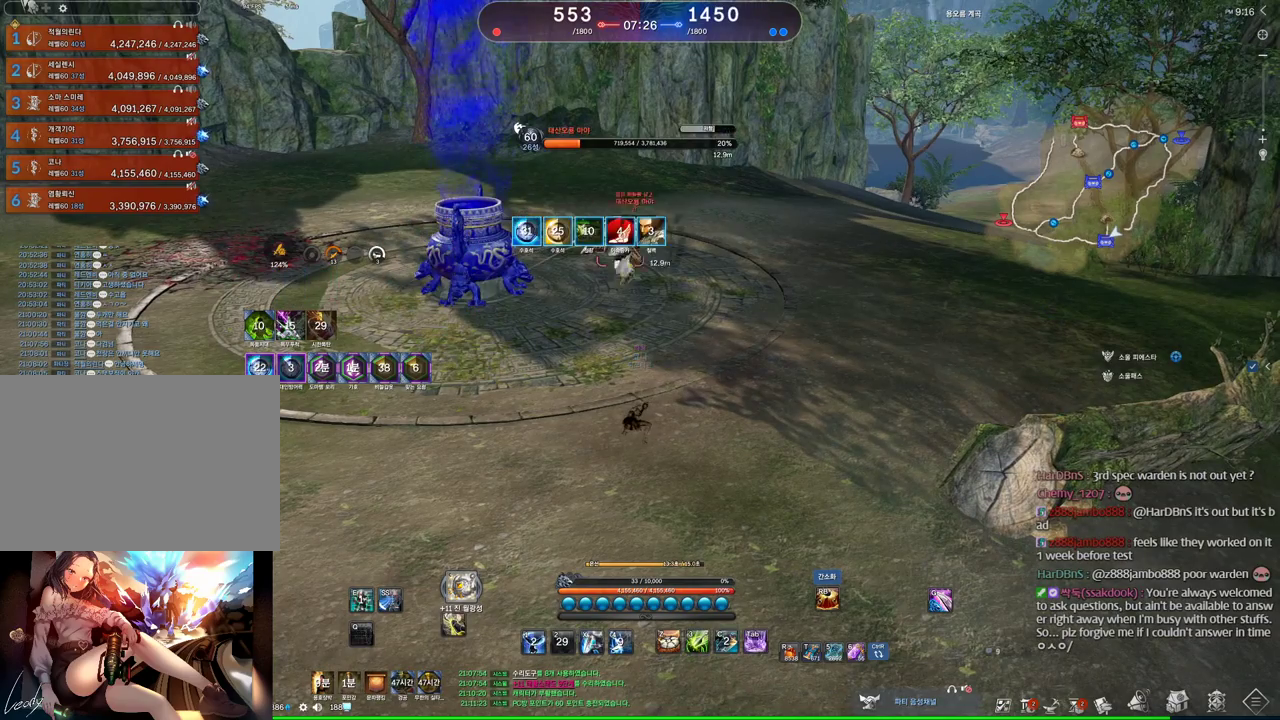
{"keys": [], "mouse": [], "events": []}
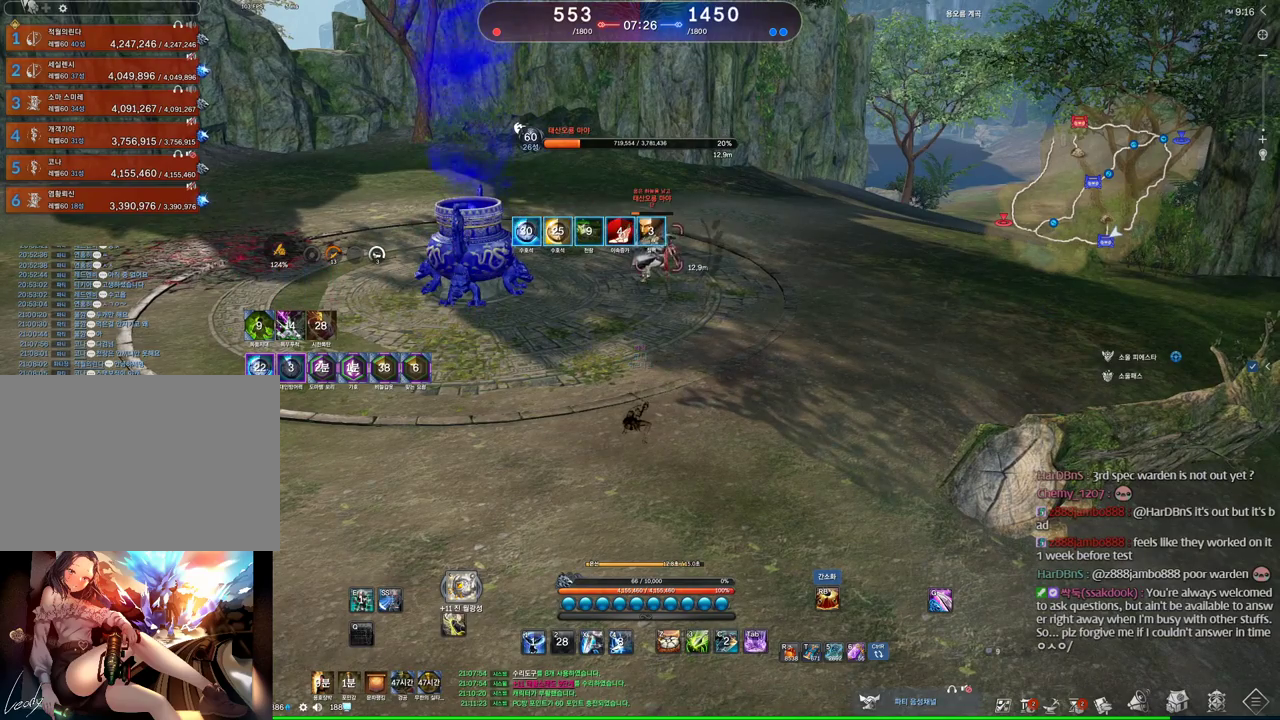
{"keys": [], "mouse": [], "events": []}
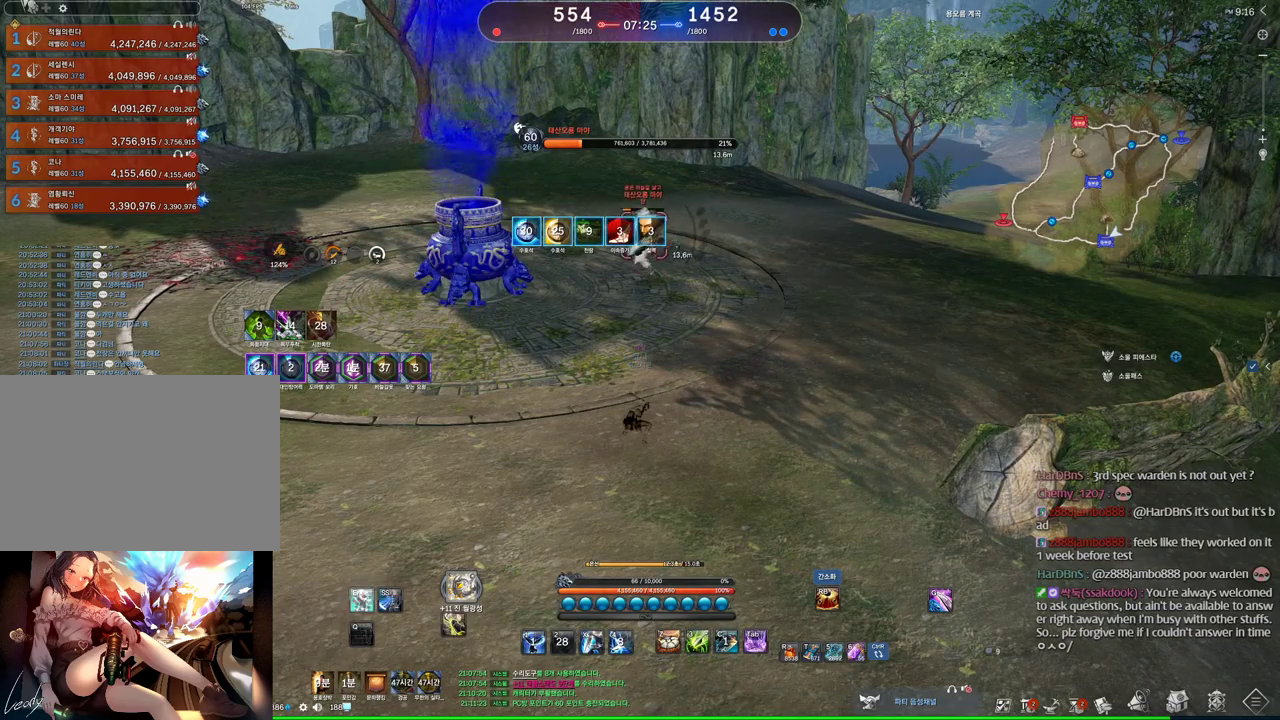
{"keys": [], "mouse": [], "events": []}
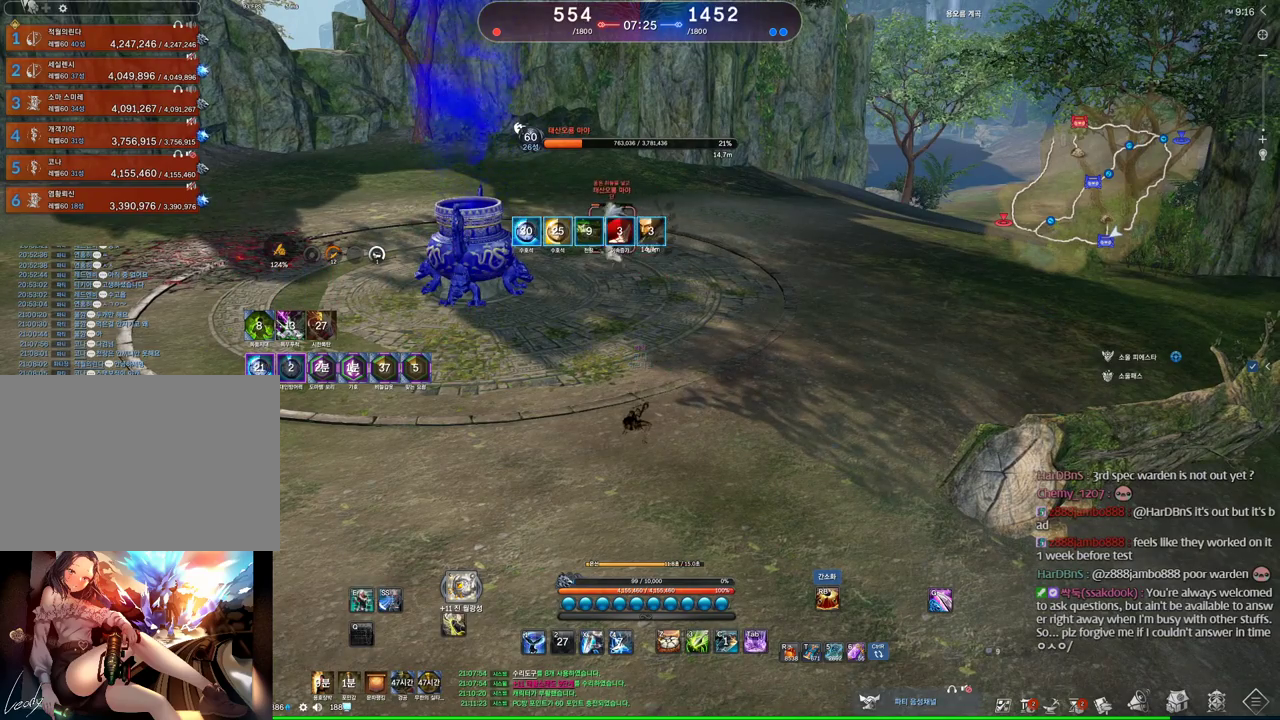
{"keys": ["w"], "mouse": [], "events": [[467, "w", "down"]]}
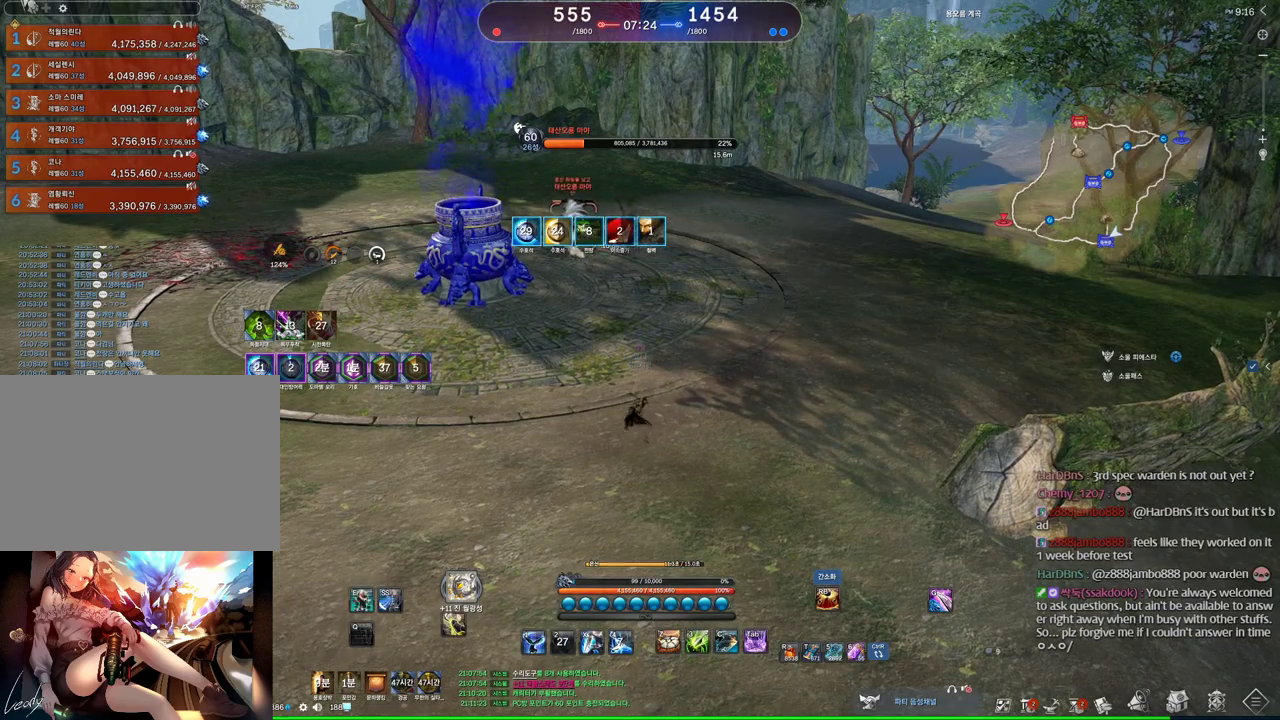
{"keys": ["w"], "mouse": [], "events": []}
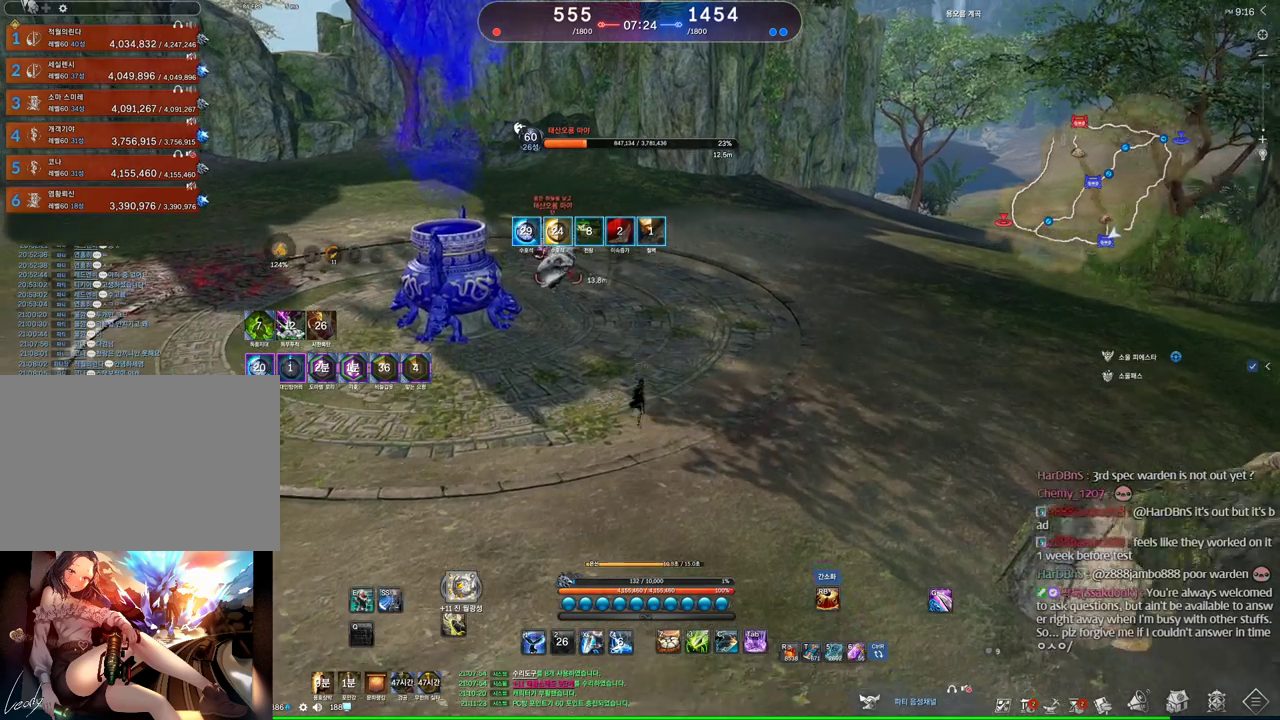
{"keys": ["w"], "mouse": [], "events": [[367, "e", "down"], [500, "e", "up"]]}
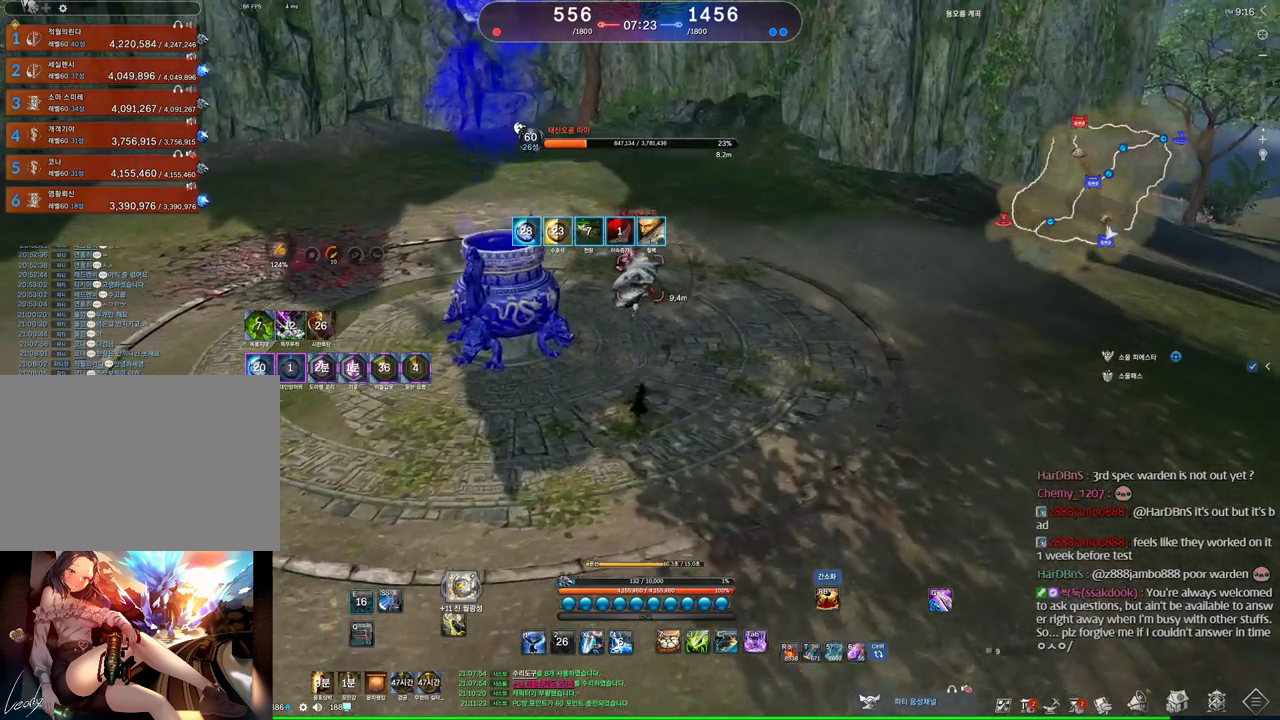
{"keys": [], "mouse": [], "events": [[300, "mouse_right", "down"], [367, "w", "up"], [400, "mouse_right", "up"]]}
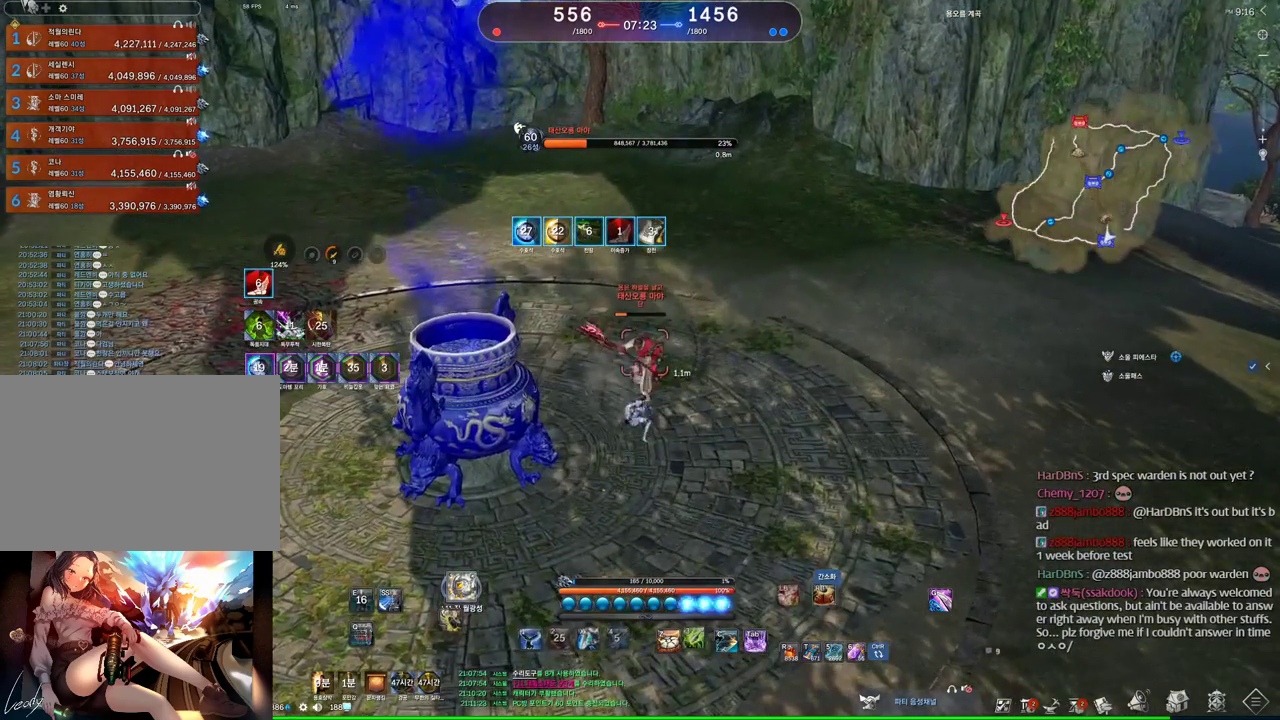
{"keys": [], "mouse": [], "events": [[234, "mouse_right", "down"], [334, "mouse_right", "up"]]}
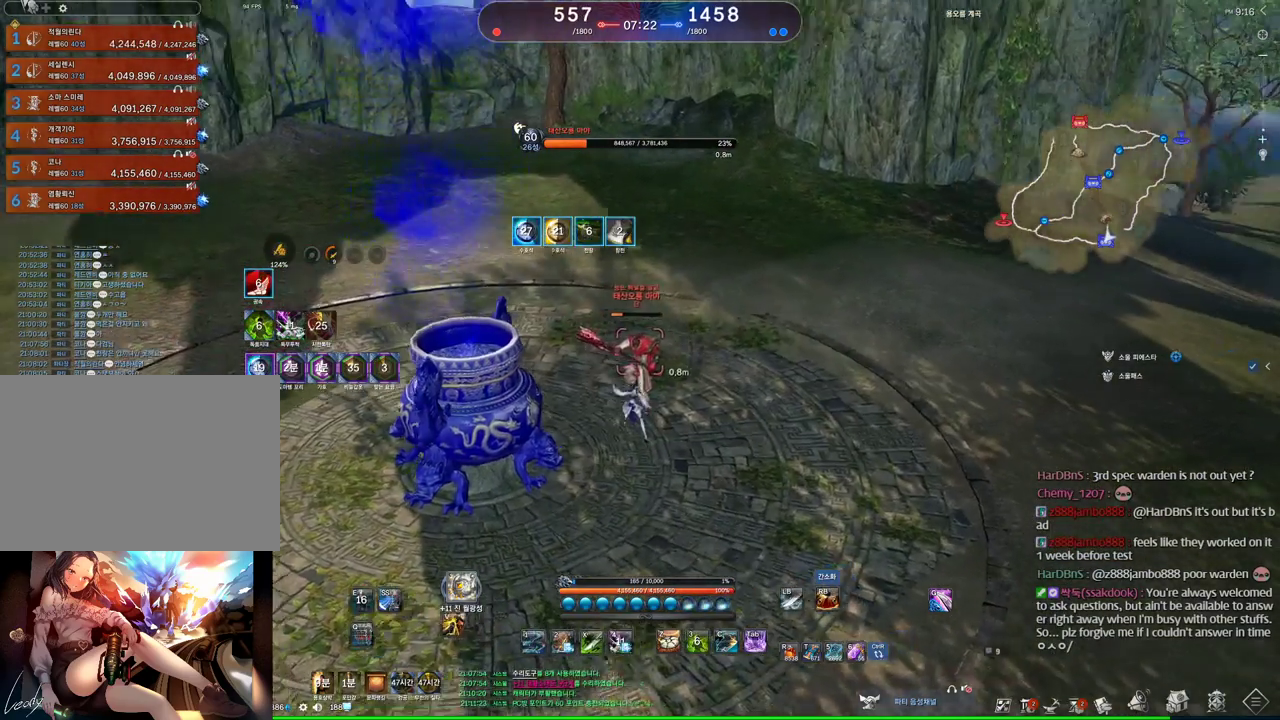
{"keys": ["q"], "mouse": [], "events": [[100, "d", "down"], [267, "space", "down"], [300, "mouse_right", "down"], [400, "d", "up"], [400, "mouse_right", "up"], [400, "space", "up"], [434, "q", "down"]]}
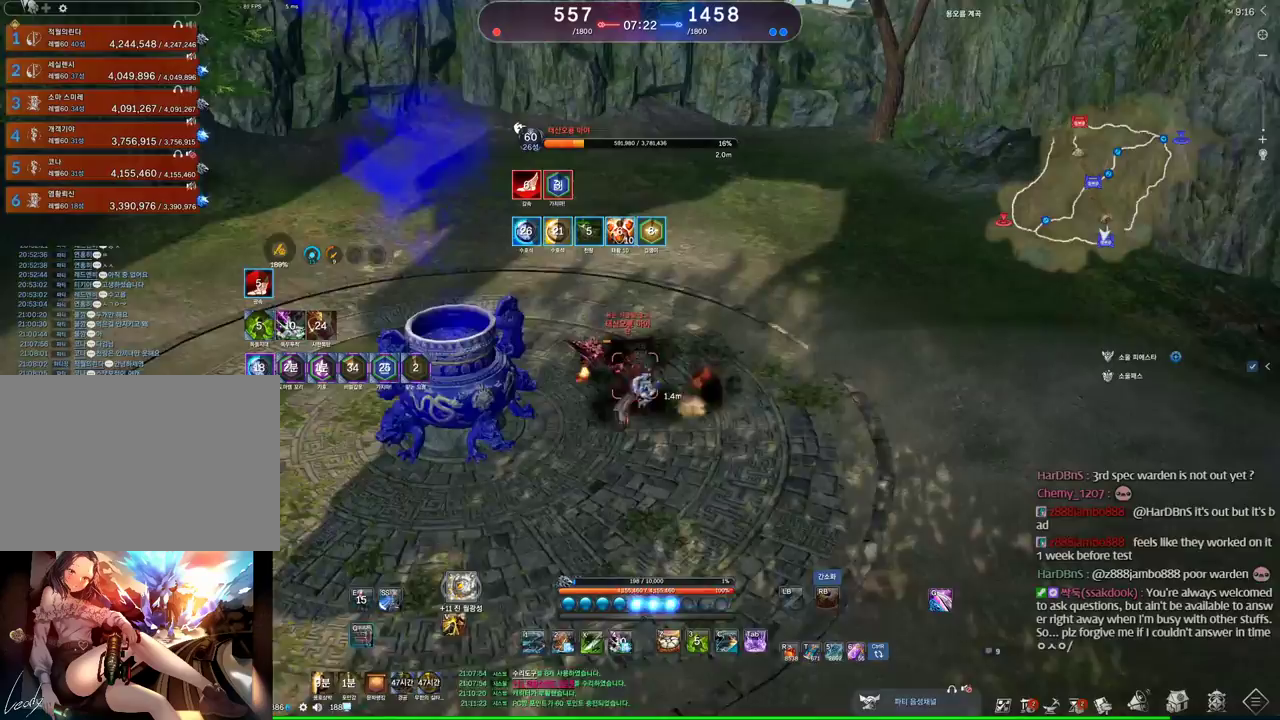
{"keys": [], "mouse": [], "events": [[34, "q", "up"]]}
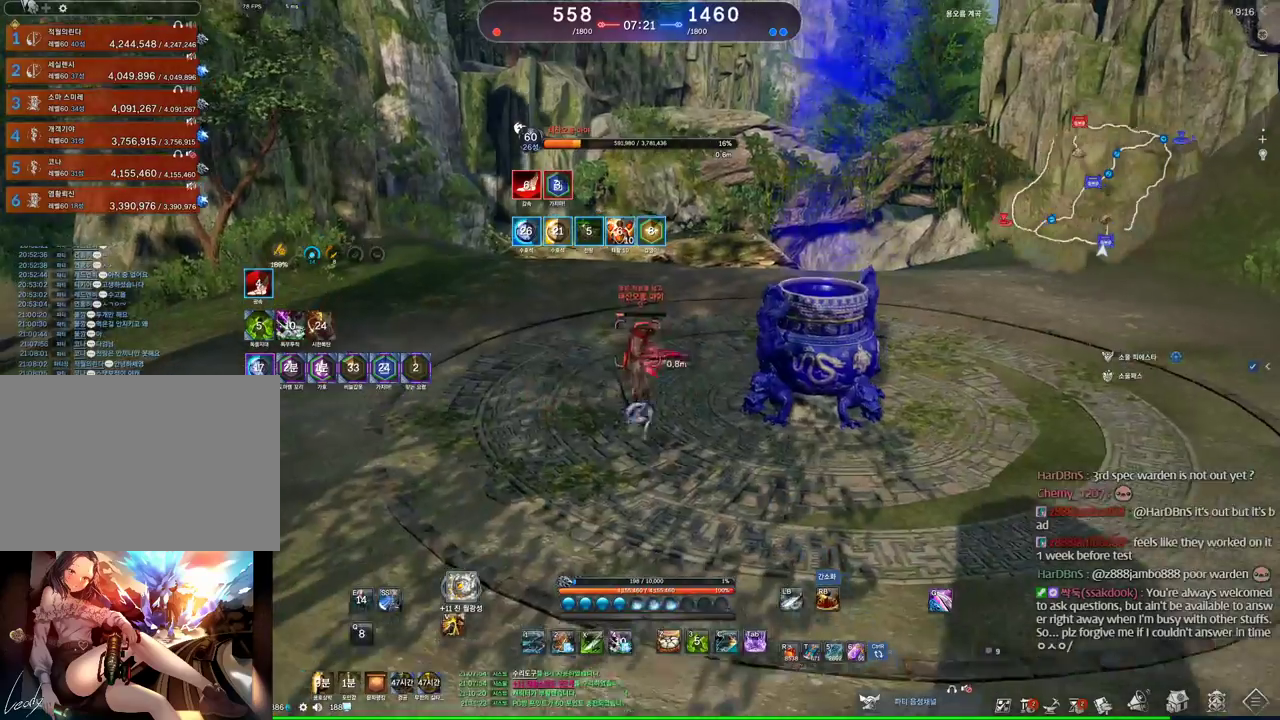
{"keys": ["v"], "mouse": [], "events": [[67, "c", "down"], [134, "c", "up"], [300, "mouse_right", "down"], [434, "mouse_right", "up"], [500, "v", "down"]]}
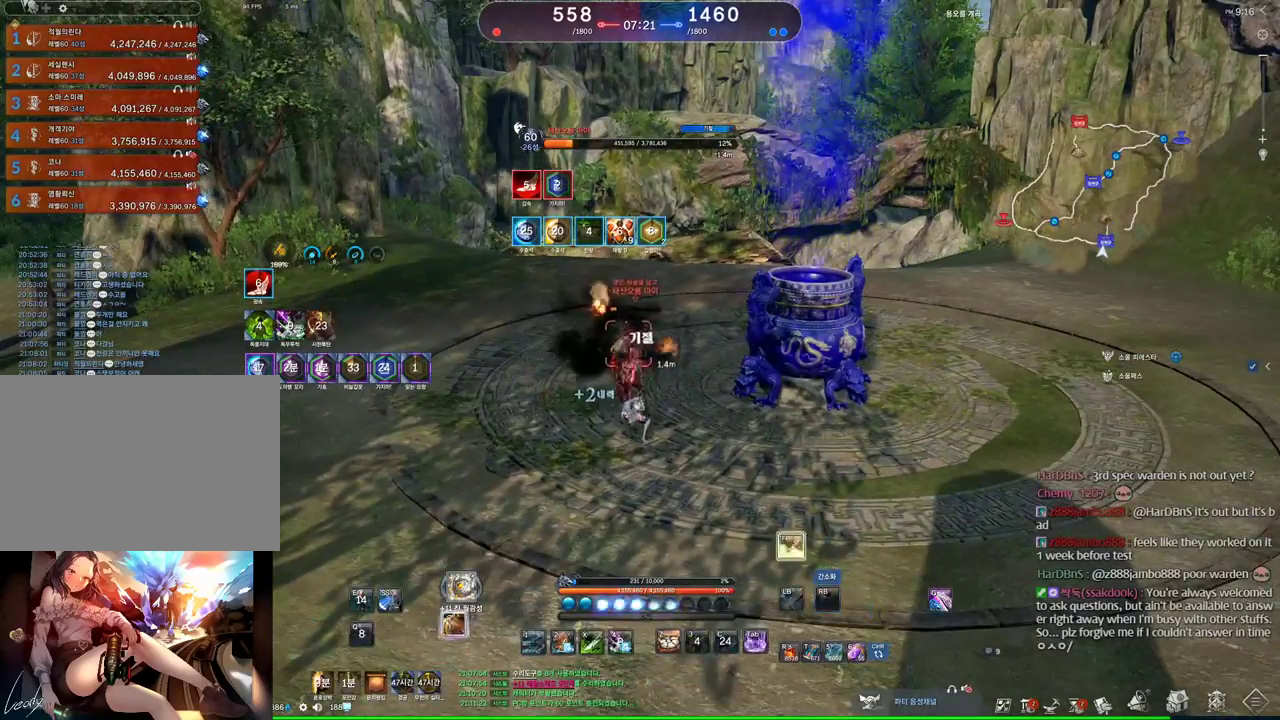
{"keys": [], "mouse": [], "events": [[67, "v", "up"]]}
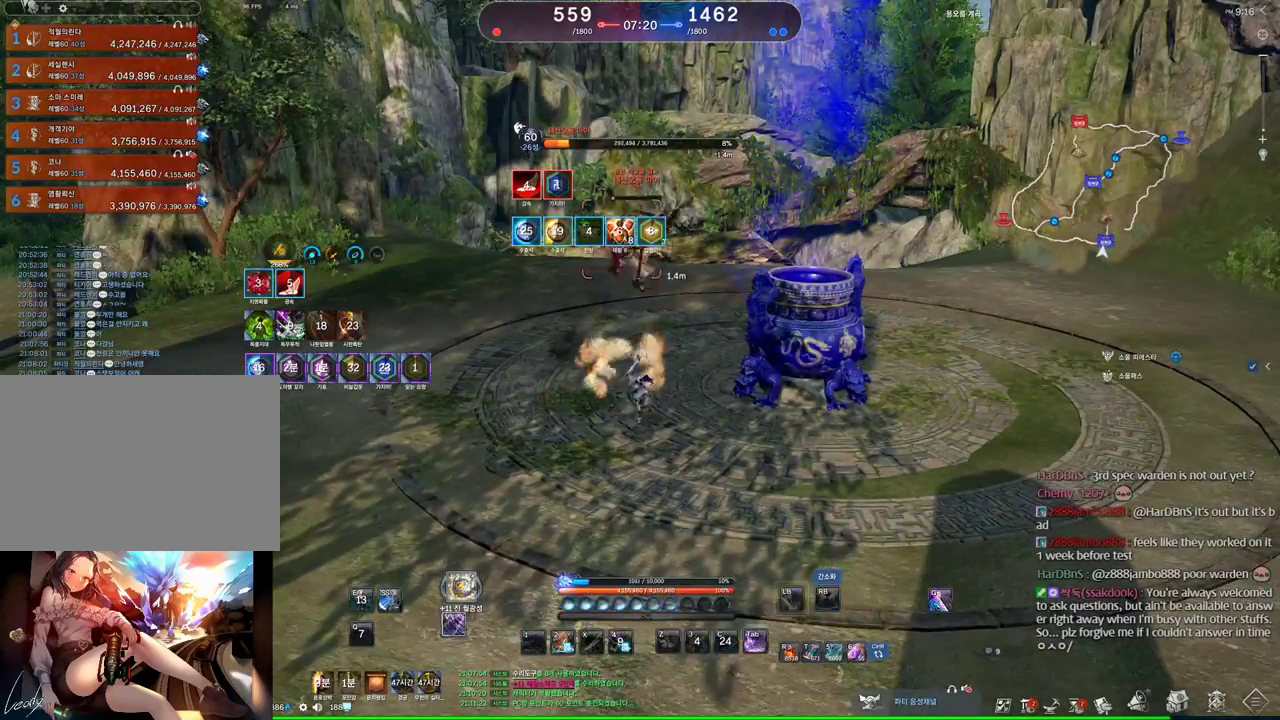
{"keys": ["w"], "mouse": [], "events": [[134, "a", "down"], [167, "w", "down"], [267, "a", "up"], [267, "space", "down"], [400, "space", "up"]]}